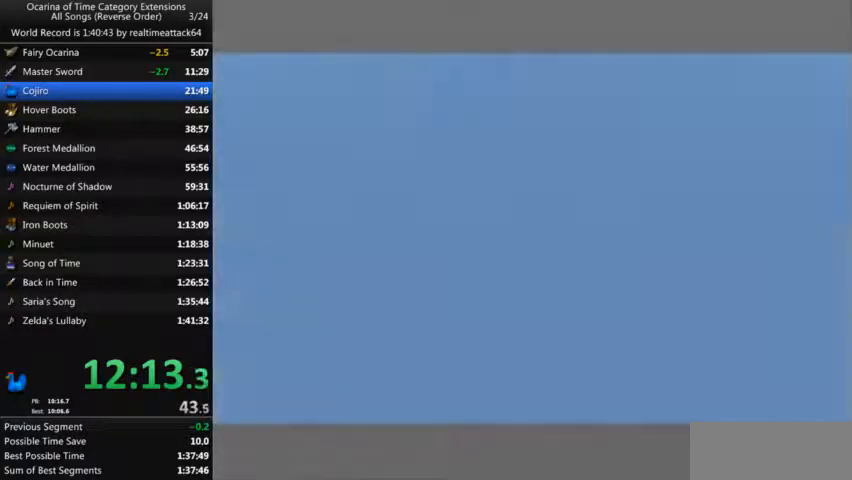
Gameplay with a controller (Nintendo layout); each line is a JSON object with the inputs held at the frame after it. "events" lists button and stick changes between this image and that frame as [ms after this image, input, new state], when the widget could be followed in between. Not read: L3 R3.
{"buttons": [], "left_stick": "center", "right_stick": "center", "events": [[33, "B", "down"], [67, "A", "up"], [133, "B", "up"], [334, "Z", "up"]]}
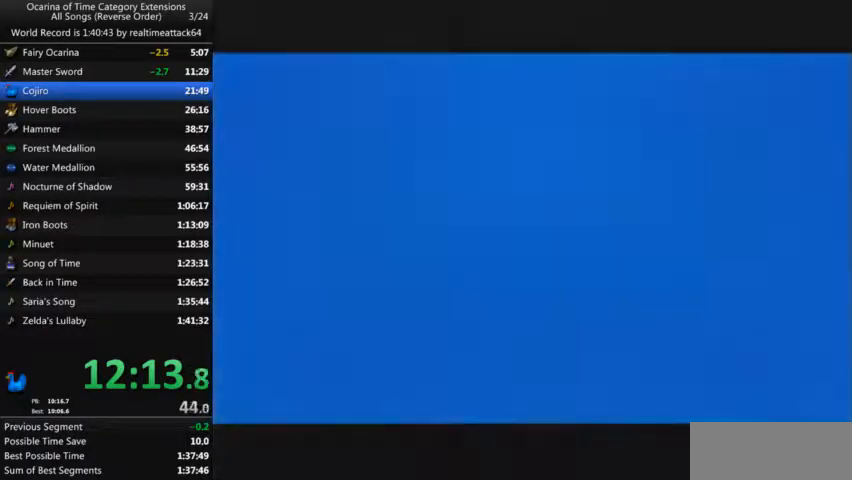
{"buttons": [], "left_stick": "center", "right_stick": "center", "events": []}
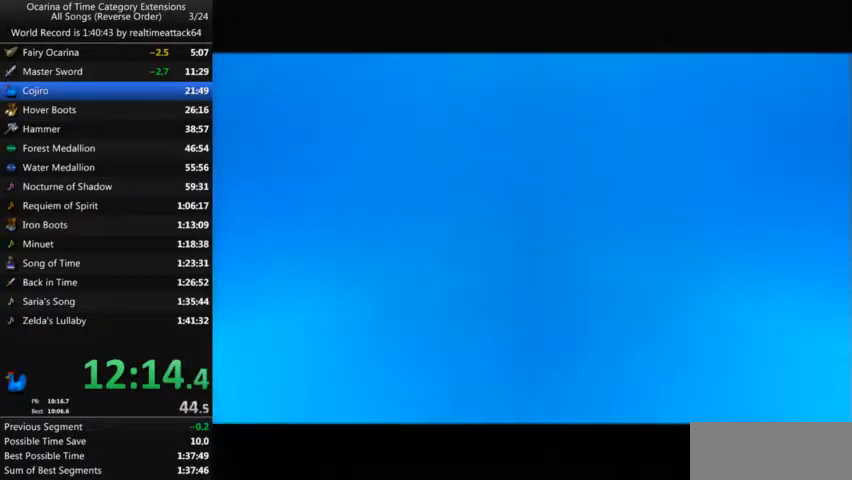
{"buttons": [], "left_stick": "center", "right_stick": "center", "events": []}
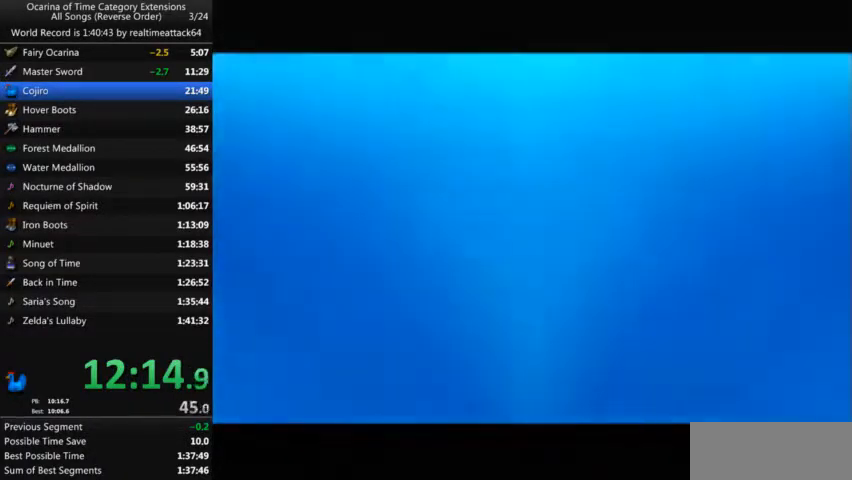
{"buttons": [], "left_stick": "center", "right_stick": "center", "events": []}
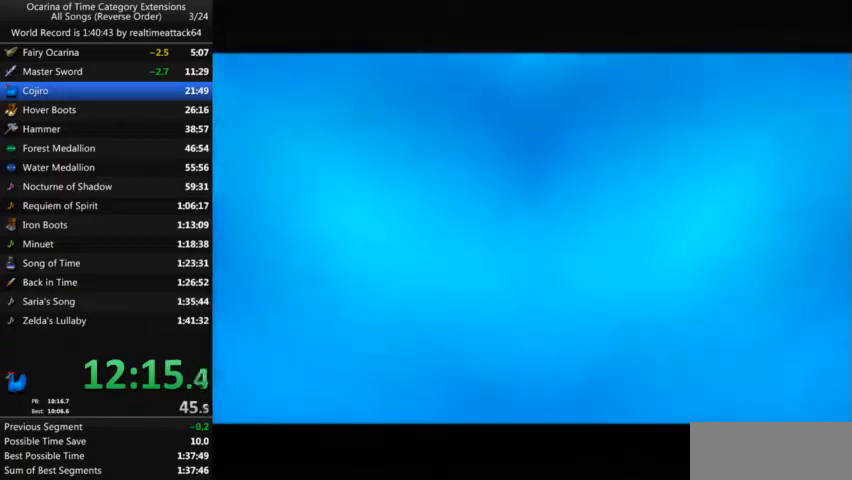
{"buttons": [], "left_stick": "center", "right_stick": "center", "events": []}
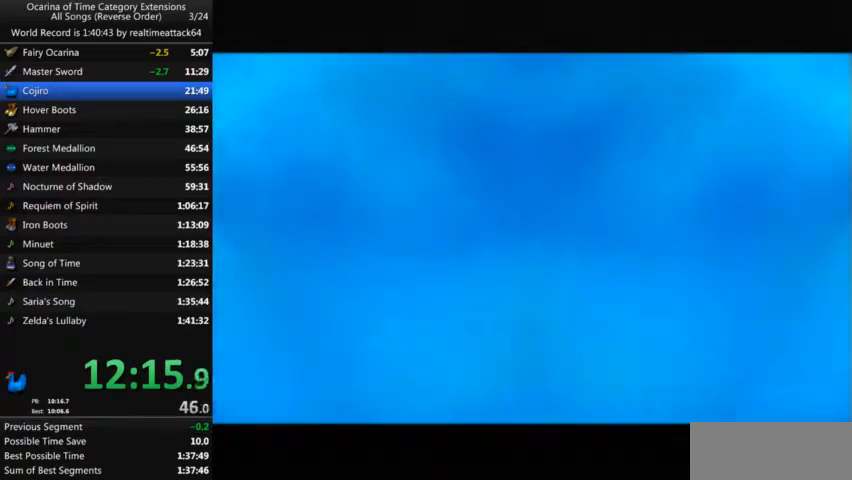
{"buttons": [], "left_stick": "center", "right_stick": "center", "events": []}
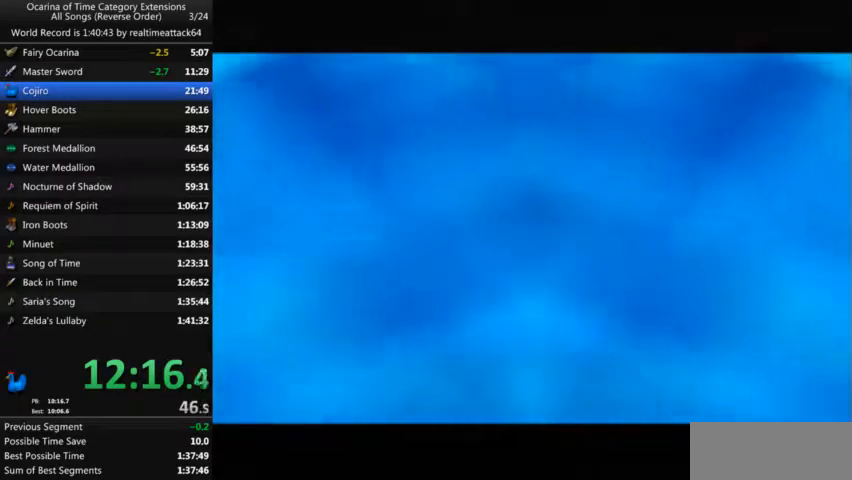
{"buttons": [], "left_stick": "center", "right_stick": "center", "events": []}
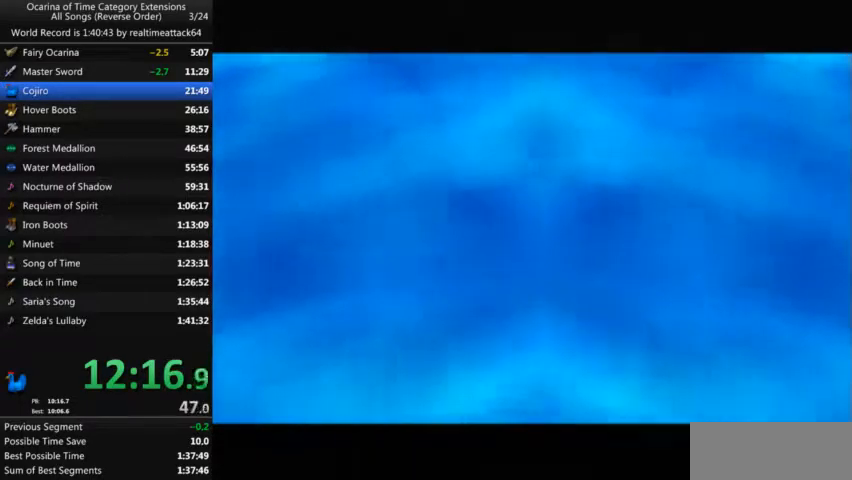
{"buttons": [], "left_stick": "center", "right_stick": "center", "events": []}
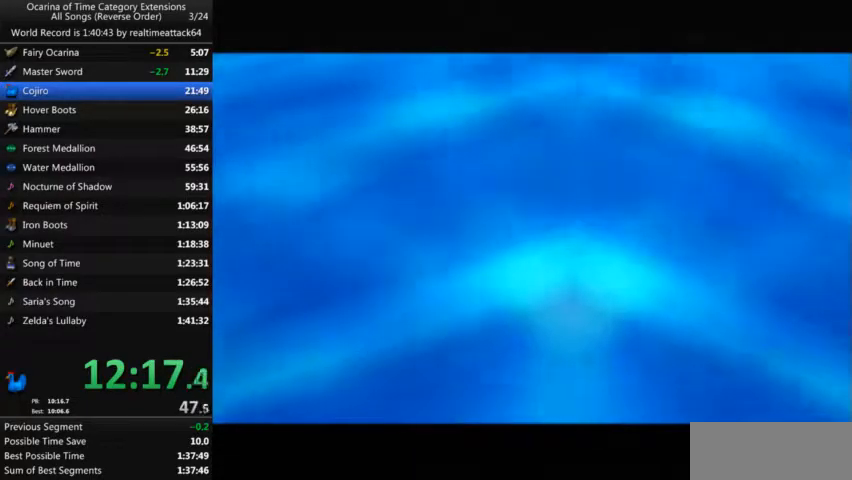
{"buttons": [], "left_stick": "center", "right_stick": "center", "events": []}
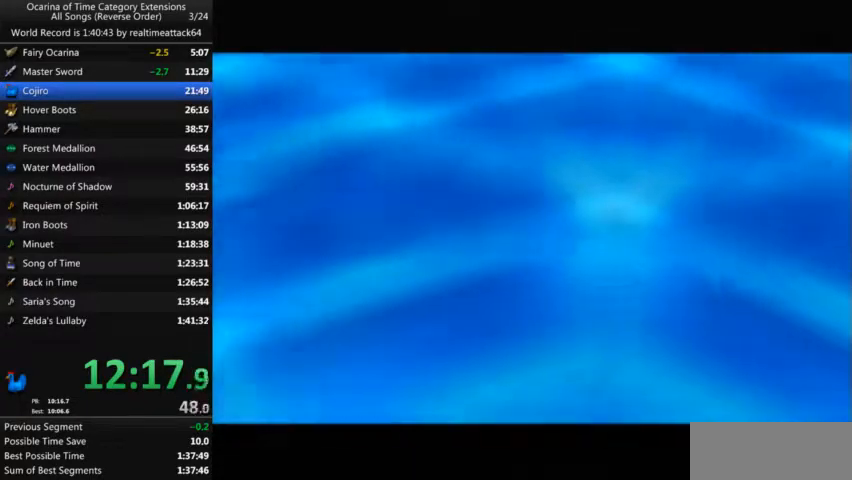
{"buttons": [], "left_stick": "center", "right_stick": "center", "events": []}
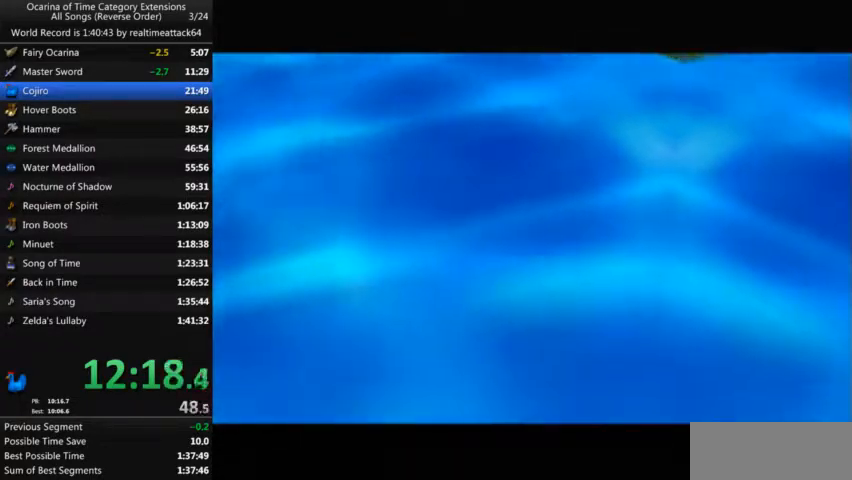
{"buttons": ["A", "B"], "left_stick": "center", "right_stick": "center", "events": [[100, "B", "down"], [167, "B", "up"], [267, "A", "down"], [300, "A", "up"], [300, "B", "down"], [367, "B", "up"], [467, "A", "down"], [500, "B", "down"]]}
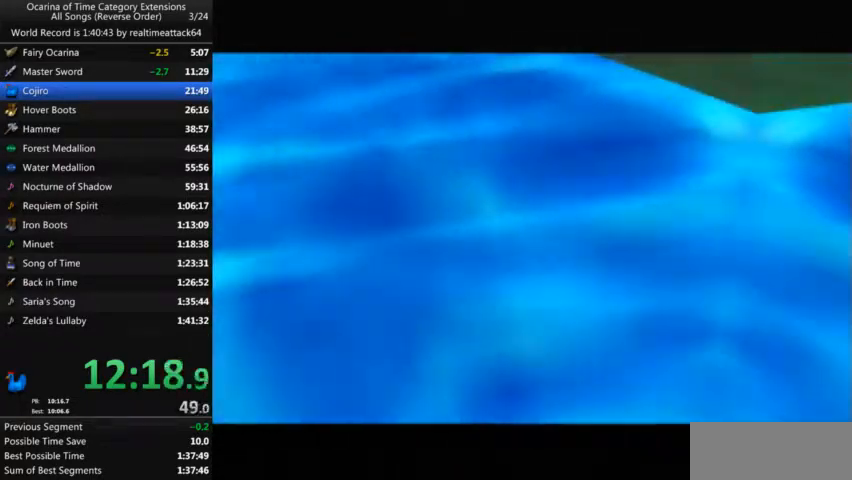
{"buttons": [], "left_stick": "center", "right_stick": "center", "events": [[34, "A", "up"], [101, "B", "up"], [201, "A", "down"], [234, "B", "down"], [267, "A", "up"], [301, "B", "up"], [401, "A", "down"], [434, "B", "down"], [468, "A", "up"], [501, "B", "up"]]}
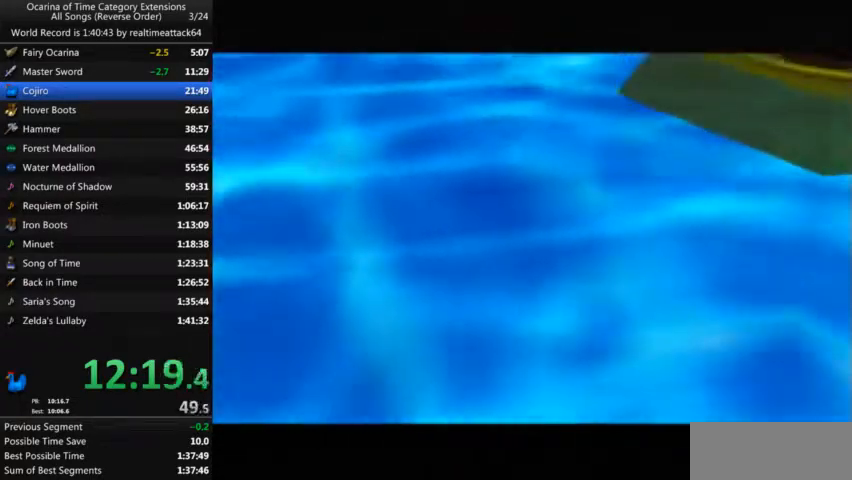
{"buttons": [], "left_stick": "center", "right_stick": "center", "events": [[133, "A", "down"], [167, "B", "down"], [200, "A", "up"], [267, "B", "up"], [300, "A", "down"], [367, "A", "up"], [367, "B", "down"], [467, "B", "up"]]}
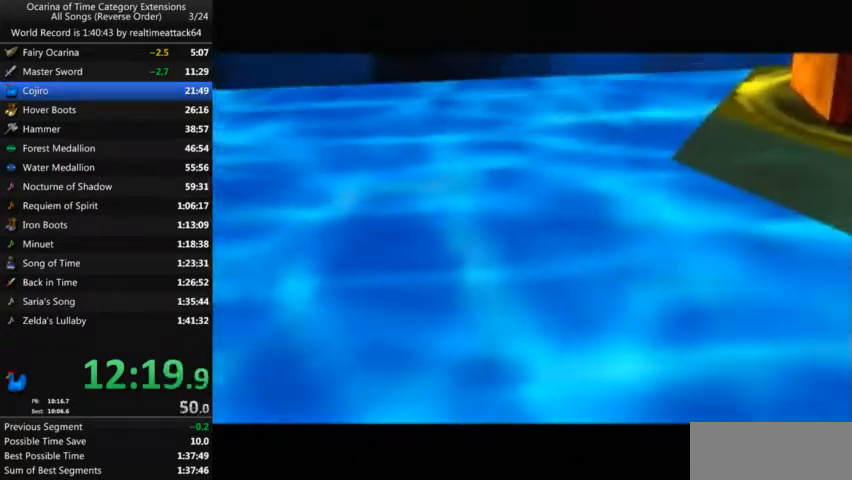
{"buttons": ["B"], "left_stick": "center", "right_stick": "center", "events": [[34, "A", "down"], [101, "A", "up"], [101, "B", "down"], [167, "B", "up"], [234, "A", "down"], [301, "A", "up"], [301, "B", "down"], [367, "B", "up"], [434, "A", "down"], [468, "B", "down"], [501, "A", "up"]]}
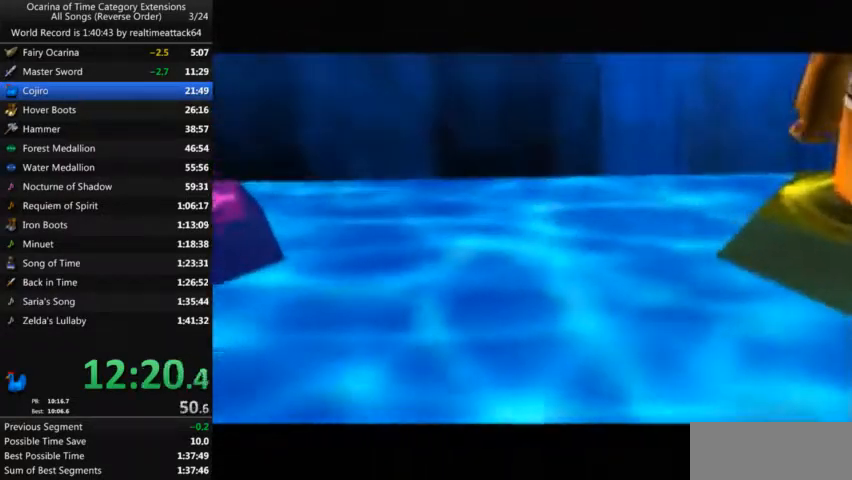
{"buttons": ["B"], "left_stick": "center", "right_stick": "center", "events": [[67, "B", "up"], [167, "A", "down"], [200, "B", "down"], [234, "A", "up"], [300, "B", "up"], [367, "A", "down"], [400, "B", "down"], [434, "A", "up"]]}
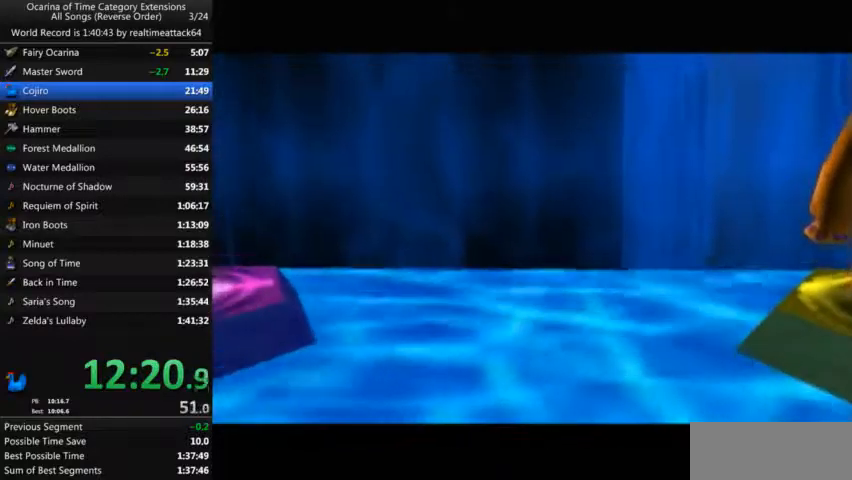
{"buttons": ["A"], "left_stick": "center", "right_stick": "center", "events": [[67, "A", "down"], [167, "A", "up"], [201, "B", "up"], [267, "A", "down"], [301, "B", "down"], [367, "A", "up"], [401, "B", "up"], [501, "A", "down"]]}
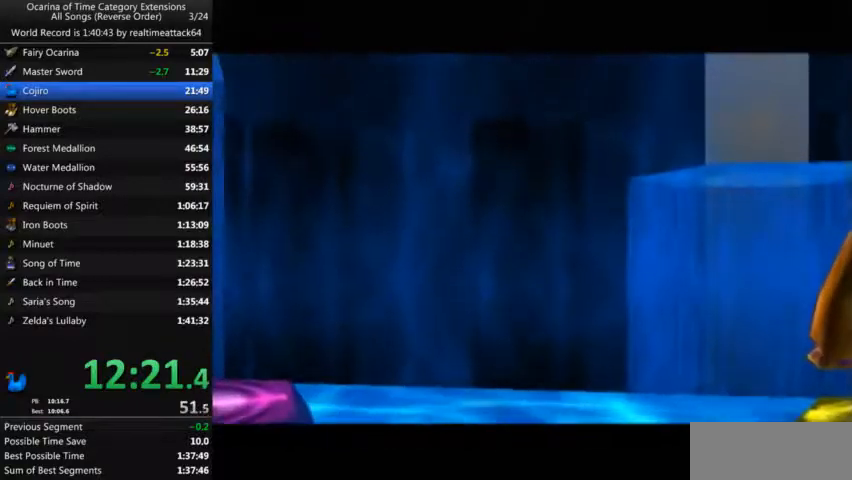
{"buttons": ["B"], "left_stick": "center", "right_stick": "center", "events": [[67, "B", "down"], [100, "A", "up"], [133, "B", "up"], [234, "A", "down"], [267, "B", "down"], [300, "A", "up"], [334, "B", "up"], [434, "A", "down"], [500, "A", "up"], [500, "B", "down"]]}
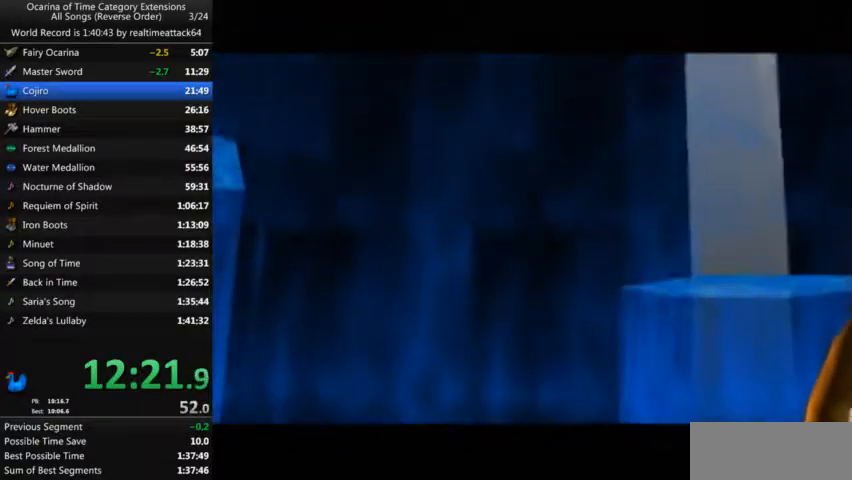
{"buttons": [], "left_stick": "center", "right_stick": "center", "events": [[67, "B", "up"], [134, "A", "down"], [201, "A", "up"], [201, "B", "down"], [267, "B", "up"], [367, "A", "down"], [401, "B", "down"], [434, "A", "up"], [501, "B", "up"]]}
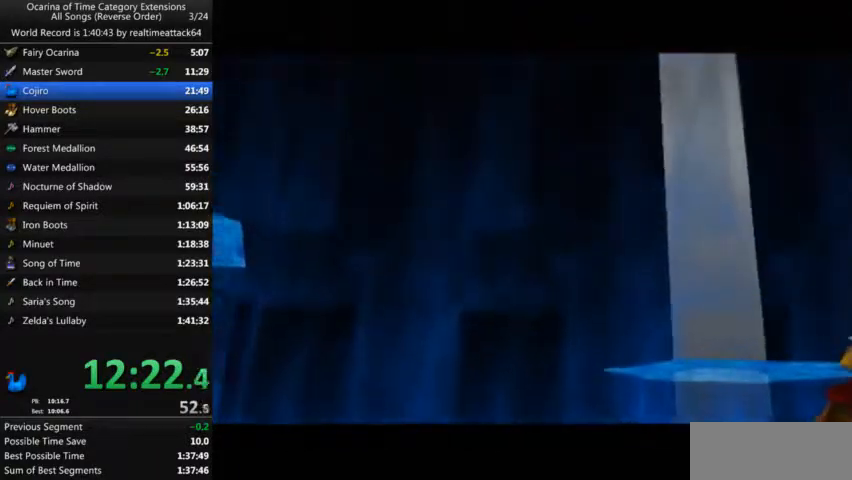
{"buttons": [], "left_stick": "center", "right_stick": "center", "events": [[100, "A", "down"], [133, "B", "down"], [167, "A", "up"], [234, "B", "up"], [300, "A", "down"], [334, "B", "down"], [367, "A", "up"], [434, "B", "up"]]}
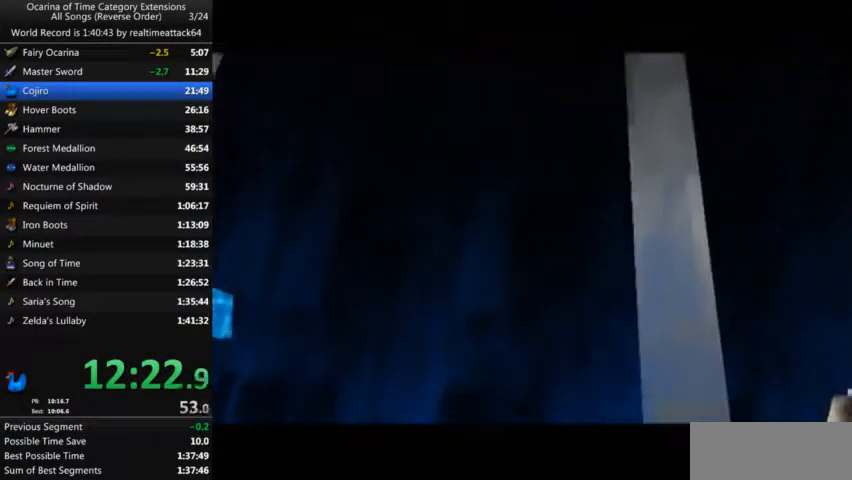
{"buttons": ["A", "B"], "left_stick": "center", "right_stick": "center", "events": [[34, "A", "down"], [101, "A", "up"], [101, "B", "down"], [134, "B", "up"], [267, "A", "down"], [301, "B", "down"], [334, "A", "up"], [367, "B", "up"], [468, "A", "down"], [501, "B", "down"]]}
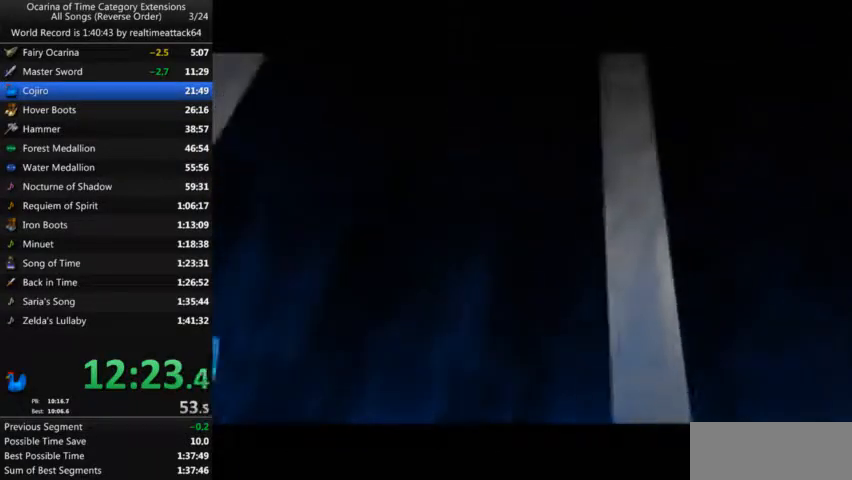
{"buttons": ["B"], "left_stick": "center", "right_stick": "center", "events": [[67, "A", "up"], [100, "B", "up"], [200, "A", "down"], [233, "B", "down"], [267, "A", "up"], [334, "B", "up"], [434, "A", "down"], [467, "B", "down"], [500, "A", "up"]]}
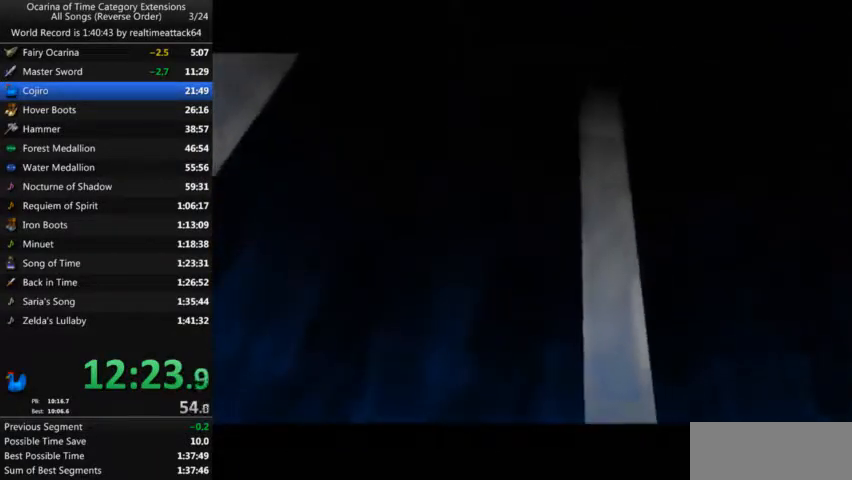
{"buttons": [], "left_stick": "center", "right_stick": "center", "events": [[67, "B", "up"], [101, "A", "down"], [167, "B", "down"], [201, "A", "up"], [267, "B", "up"], [334, "A", "down"], [401, "A", "up"], [401, "B", "down"], [501, "B", "up"]]}
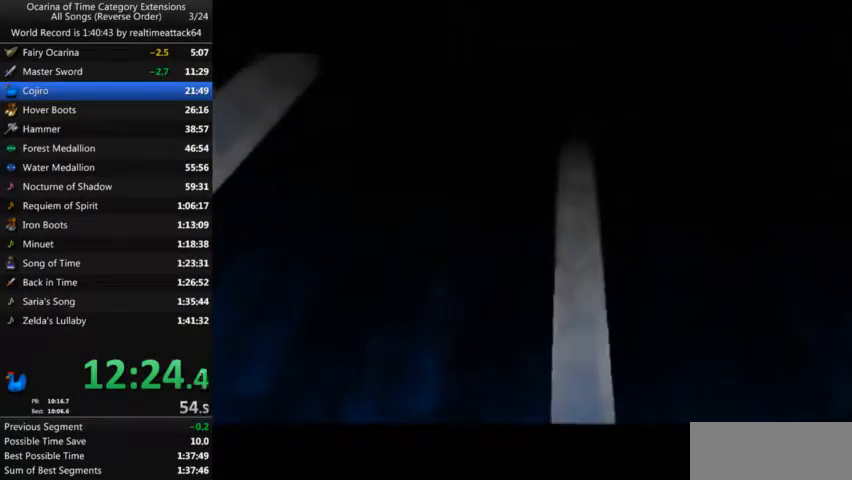
{"buttons": [], "left_stick": "center", "right_stick": "center", "events": [[100, "A", "down"], [100, "B", "down"], [167, "A", "up"], [200, "B", "up"], [334, "A", "down"], [367, "B", "down"], [400, "A", "up"], [467, "B", "up"]]}
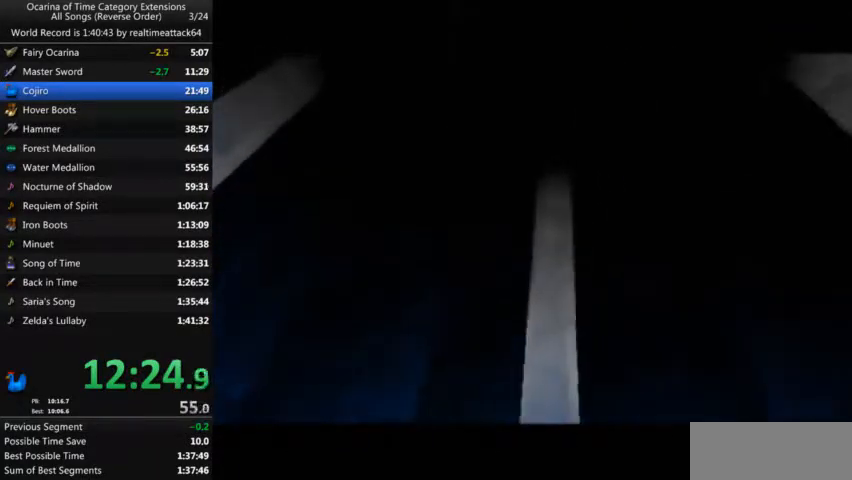
{"buttons": [], "left_stick": "center", "right_stick": "center", "events": [[34, "A", "down"], [101, "A", "up"], [101, "B", "down"], [167, "B", "up"], [267, "A", "down"], [301, "A", "up"], [301, "B", "down"], [401, "B", "up"]]}
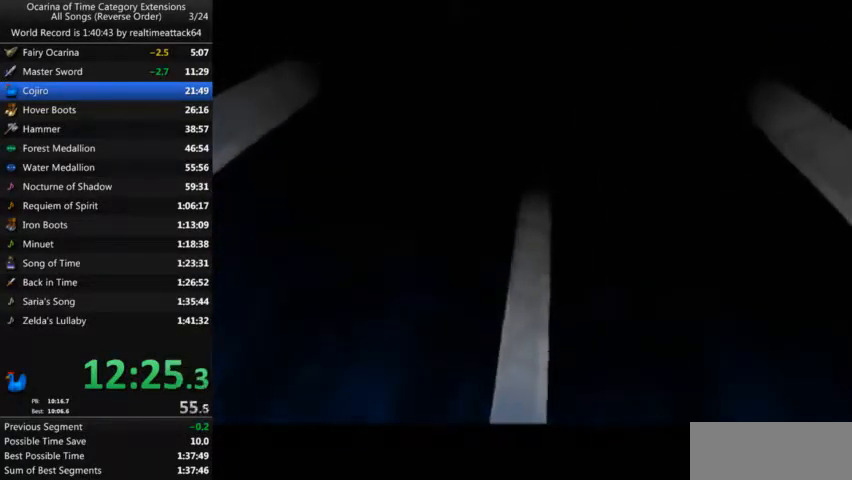
{"buttons": ["A"], "left_stick": "center", "right_stick": "center", "events": [[500, "A", "down"]]}
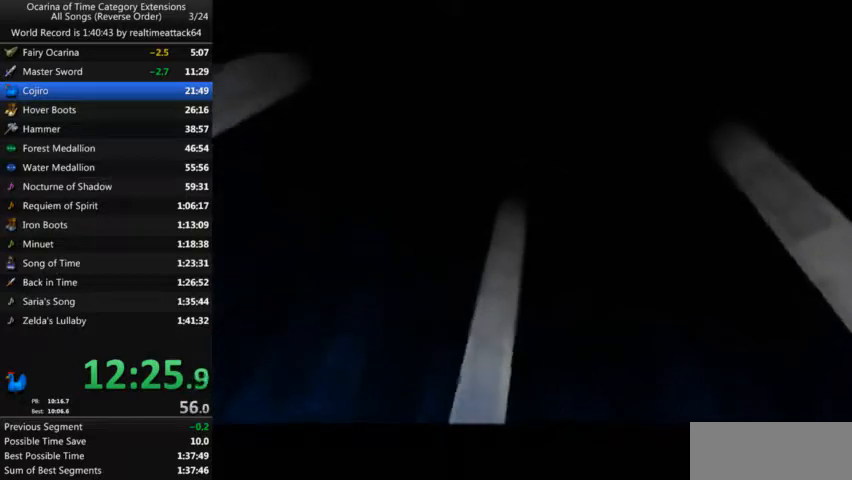
{"buttons": ["A", "B"], "left_stick": "center", "right_stick": "center", "events": [[34, "A", "up"], [34, "B", "down"], [101, "B", "up"], [201, "A", "down"], [234, "B", "down"], [267, "A", "up"], [334, "B", "up"], [468, "A", "down"], [468, "B", "down"]]}
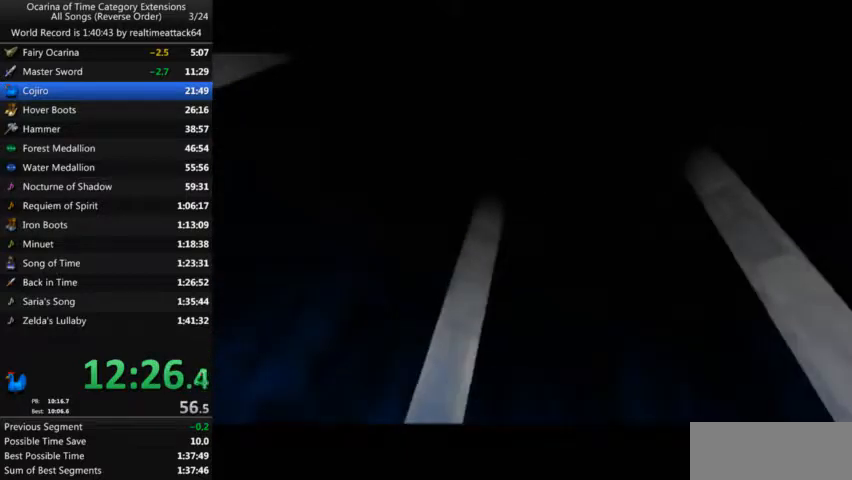
{"buttons": ["B"], "left_stick": "center", "right_stick": "center", "events": [[33, "A", "up"], [100, "B", "up"], [167, "A", "down"], [200, "B", "down"], [267, "A", "up"], [334, "B", "up"], [434, "A", "down"], [467, "A", "up"], [467, "B", "down"]]}
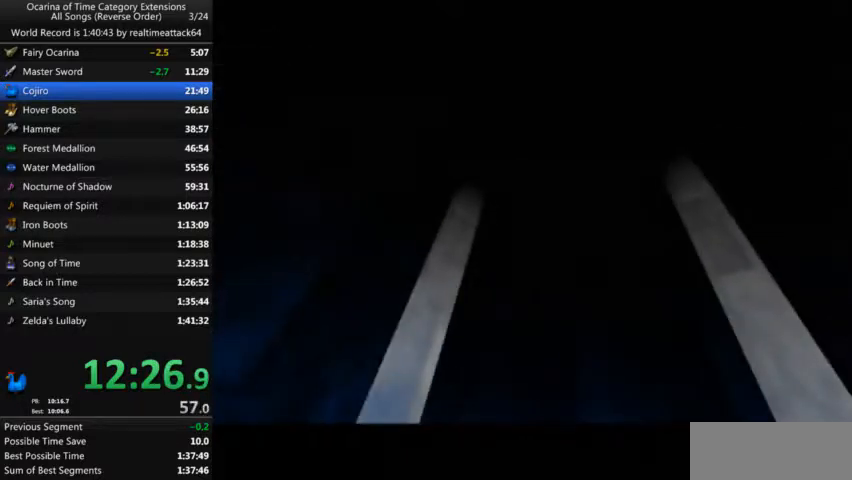
{"buttons": [], "left_stick": "center", "right_stick": "center", "events": [[67, "B", "up"], [167, "B", "down"], [267, "B", "up"], [334, "A", "down"], [401, "A", "up"], [401, "B", "down"], [468, "B", "up"]]}
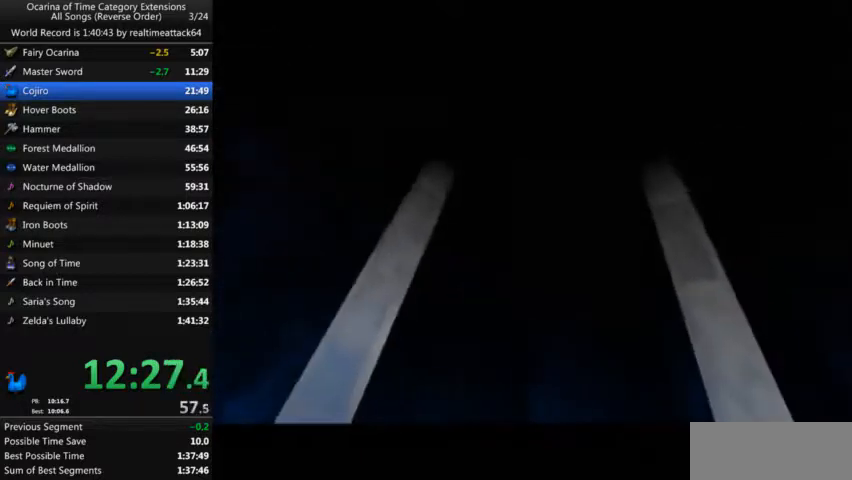
{"buttons": [], "left_stick": "center", "right_stick": "center", "events": [[33, "A", "down"], [100, "B", "down"], [133, "A", "up"], [200, "B", "up"], [267, "A", "down"], [334, "B", "down"], [367, "A", "up"], [434, "B", "up"]]}
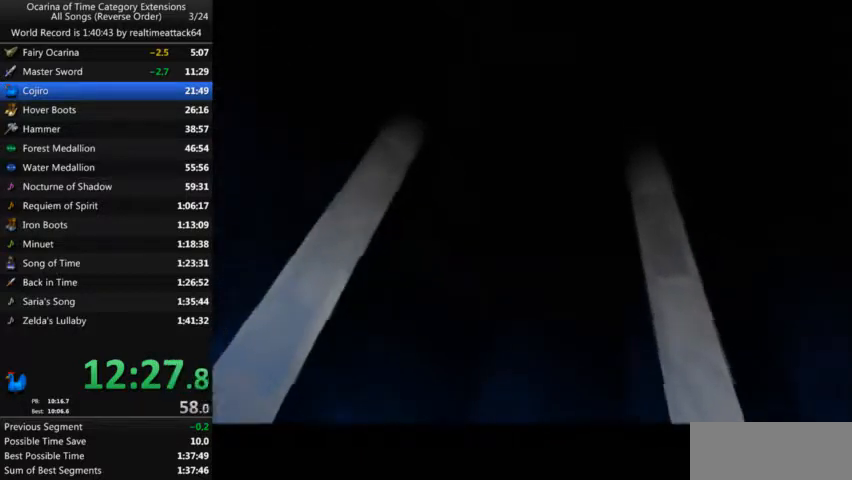
{"buttons": [], "left_stick": "center", "right_stick": "center", "events": [[34, "A", "down"], [101, "A", "up"], [101, "B", "down"], [167, "B", "up"], [267, "A", "down"], [334, "B", "down"], [401, "A", "up"], [468, "B", "up"]]}